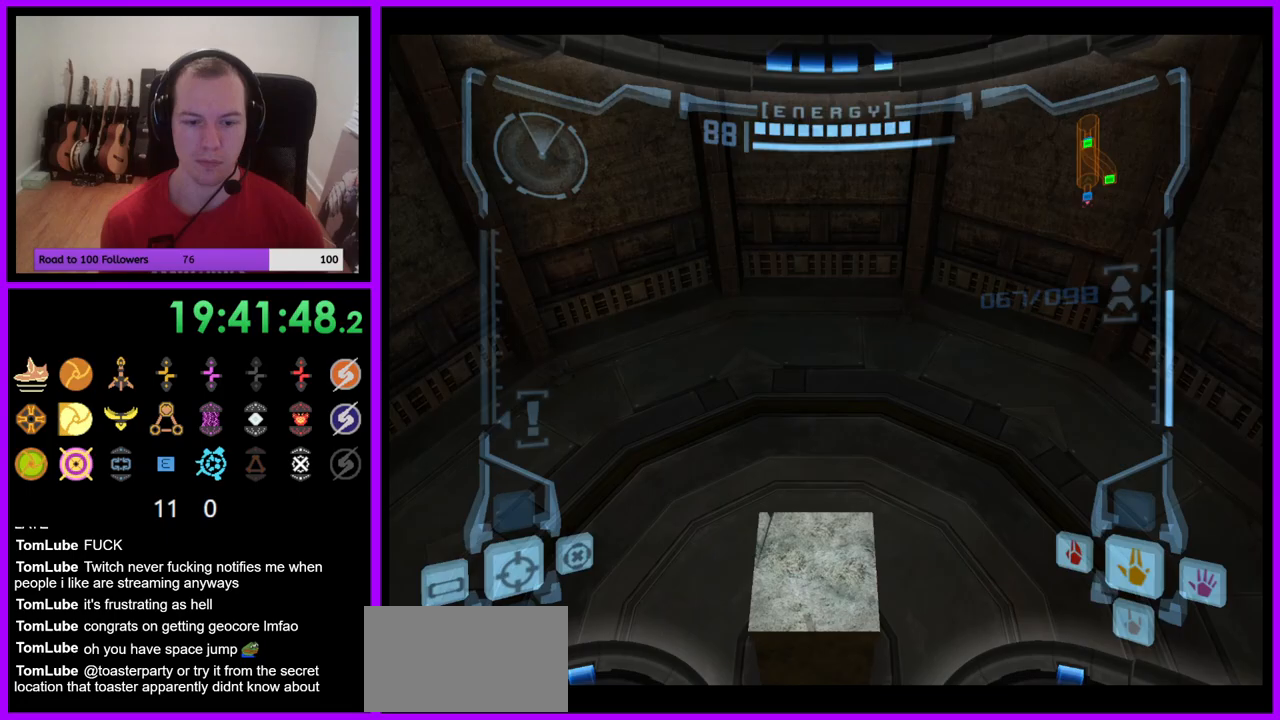
Gameplay with a controller (Nintendo layout); each line is a JSON object with the inputs held at the frame after it. "events" lists button and stick changes between this image and that frame as [ms after this image, input, new state], when the widget could be followed in between. Not read: L3 R3.
{"buttons": [], "left_stick": "center", "right_stick": "center", "events": [[83, "left_stick", "center"]]}
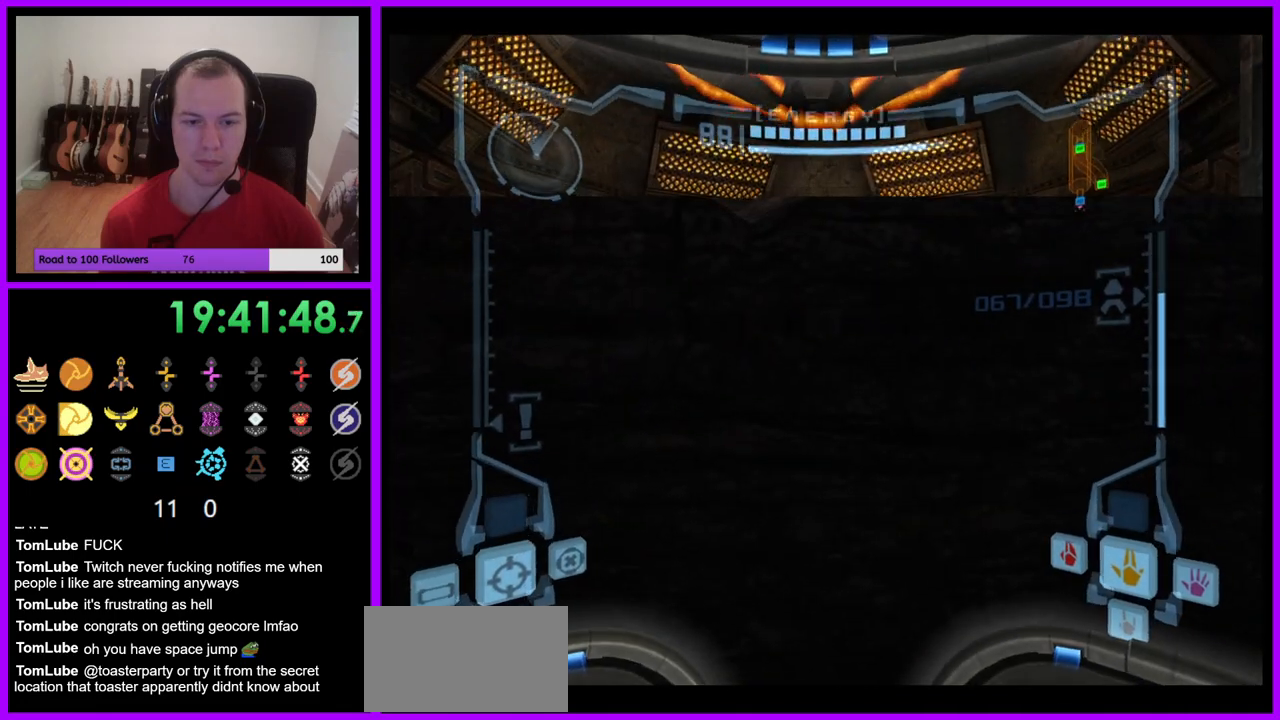
{"buttons": [], "left_stick": "center", "right_stick": "center", "events": [[150, "X", "down"], [250, "X", "up"]]}
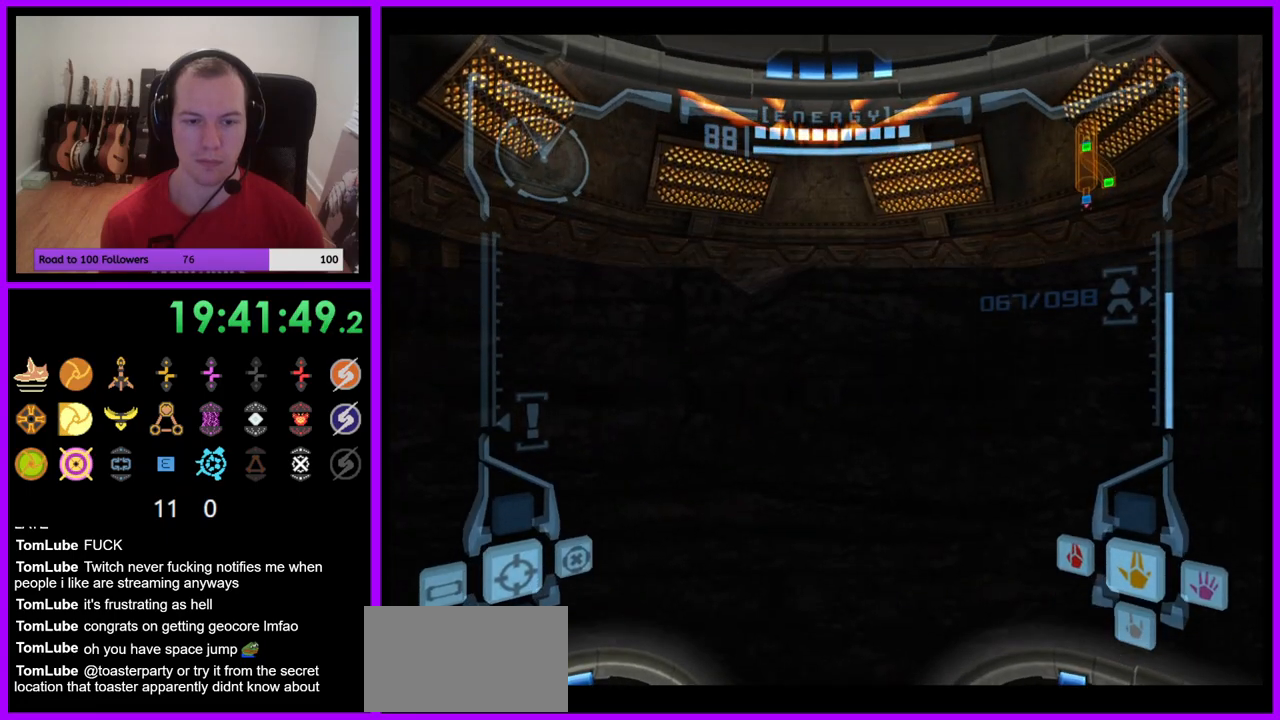
{"buttons": [], "left_stick": "center", "right_stick": "center", "events": [[50, "X", "down"], [167, "X", "up"]]}
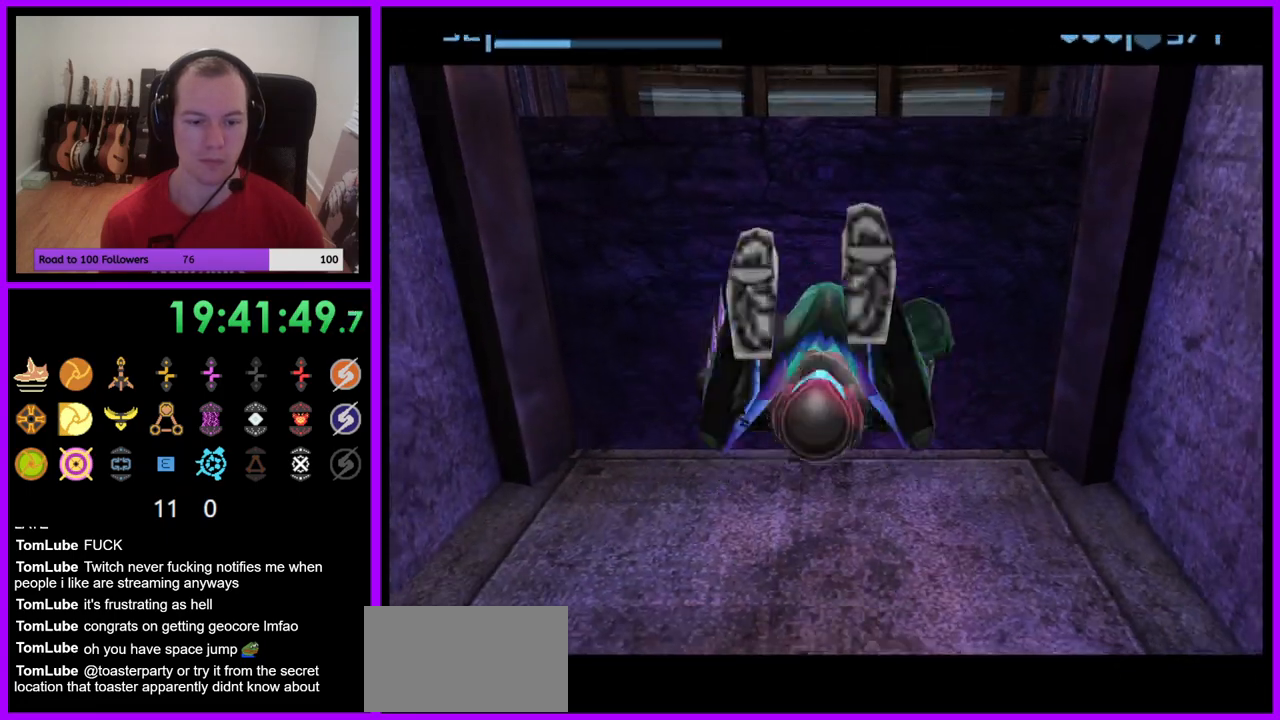
{"buttons": ["A"], "left_stick": "center", "right_stick": "center", "events": [[467, "A", "down"]]}
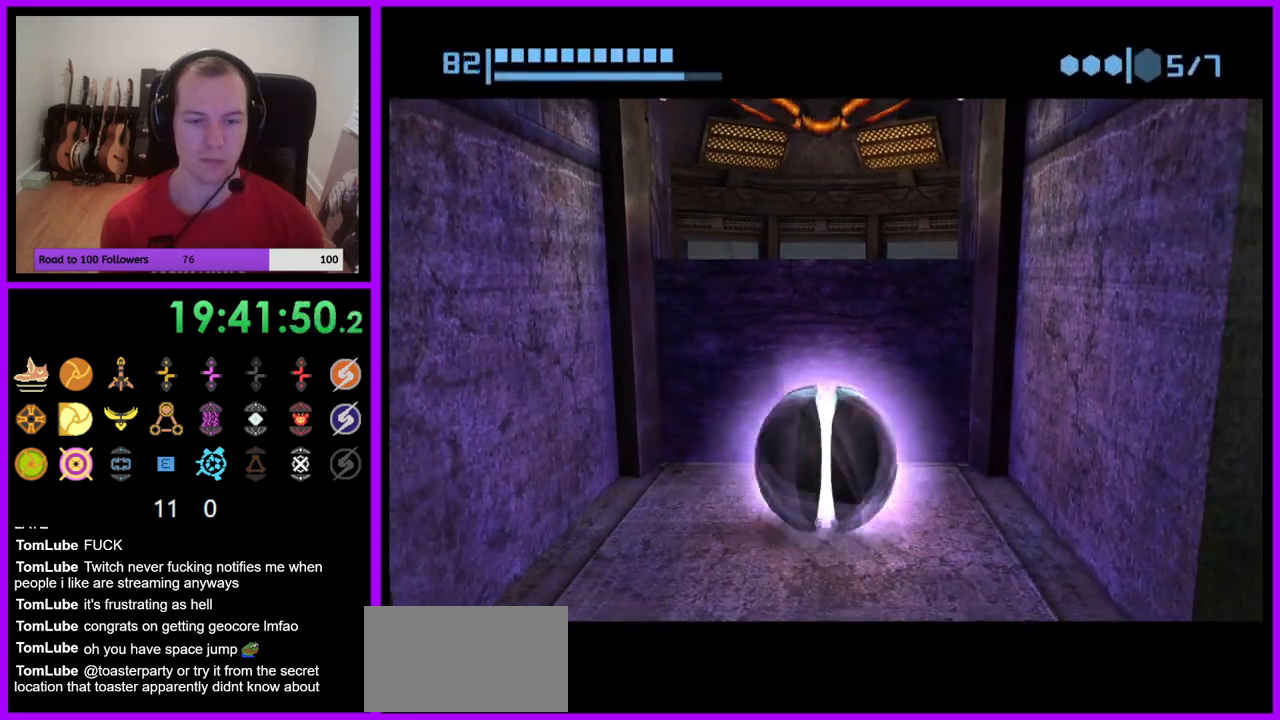
{"buttons": [], "left_stick": "center", "right_stick": "center", "events": [[117, "A", "up"], [333, "A", "down"], [350, "A", "up"]]}
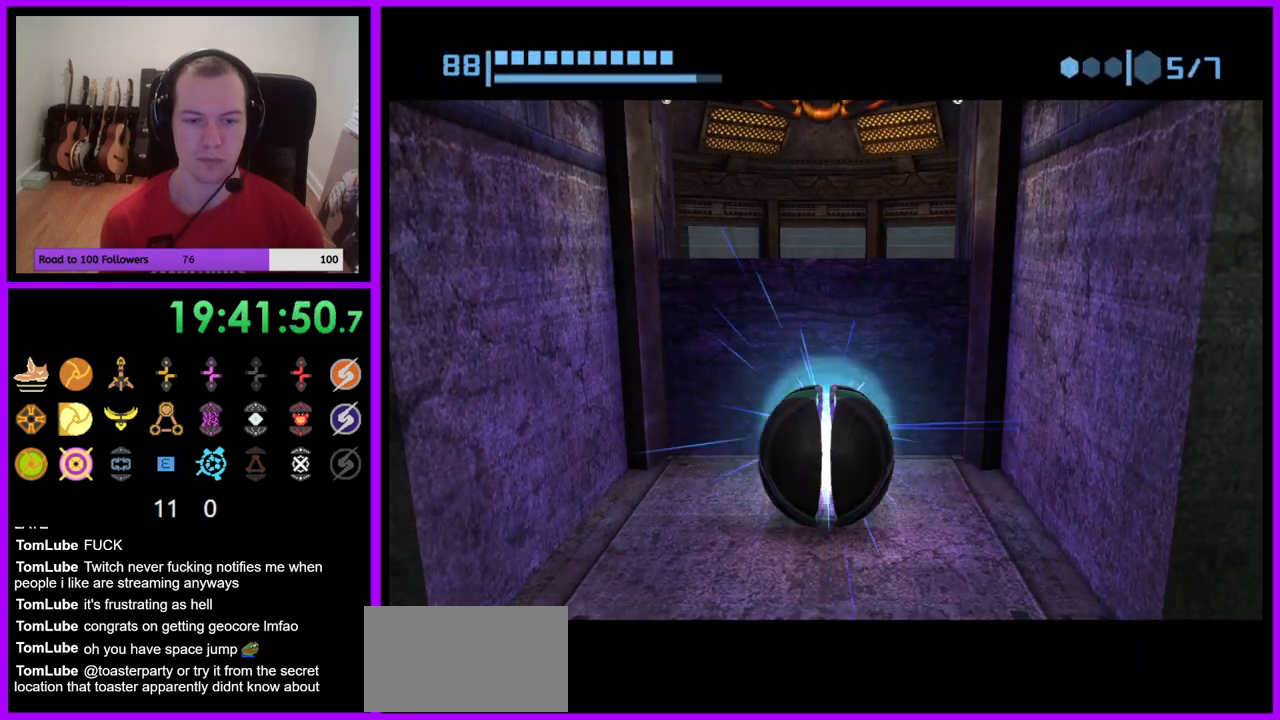
{"buttons": [], "left_stick": "up", "right_stick": "center", "events": [[417, "left_stick", "up"]]}
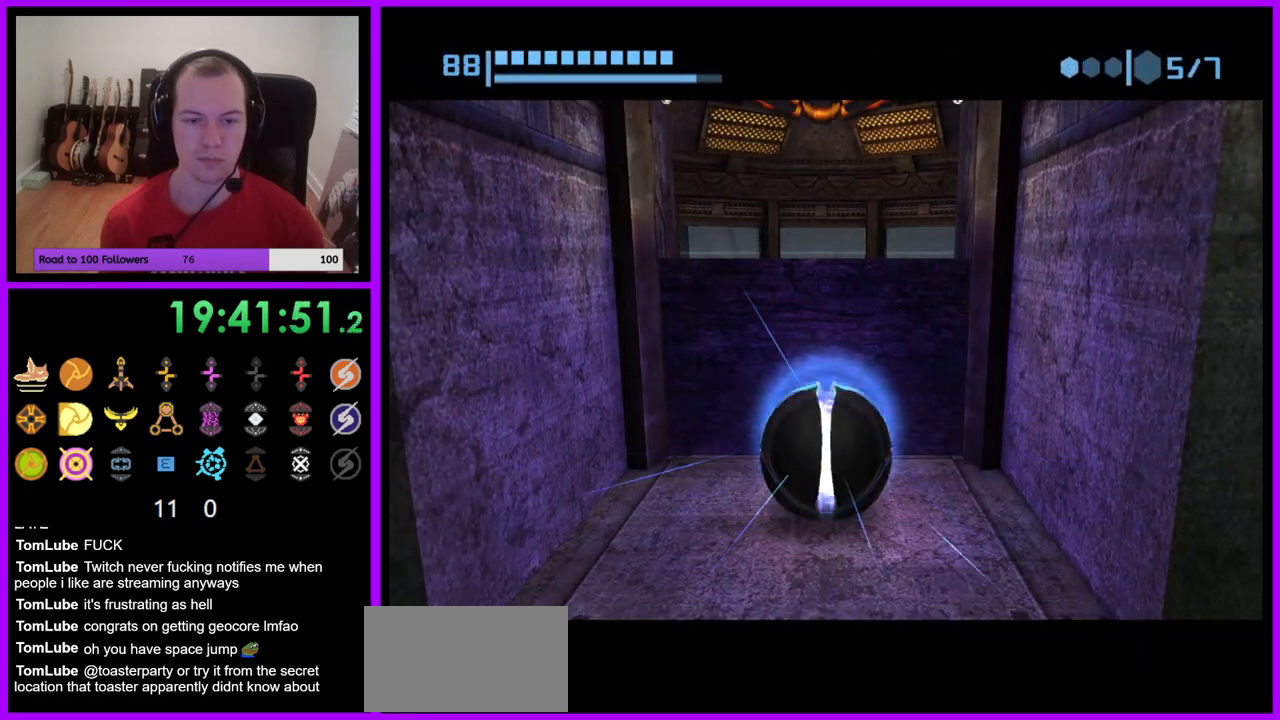
{"buttons": [], "left_stick": "center", "right_stick": "center", "events": [[467, "left_stick", "center"]]}
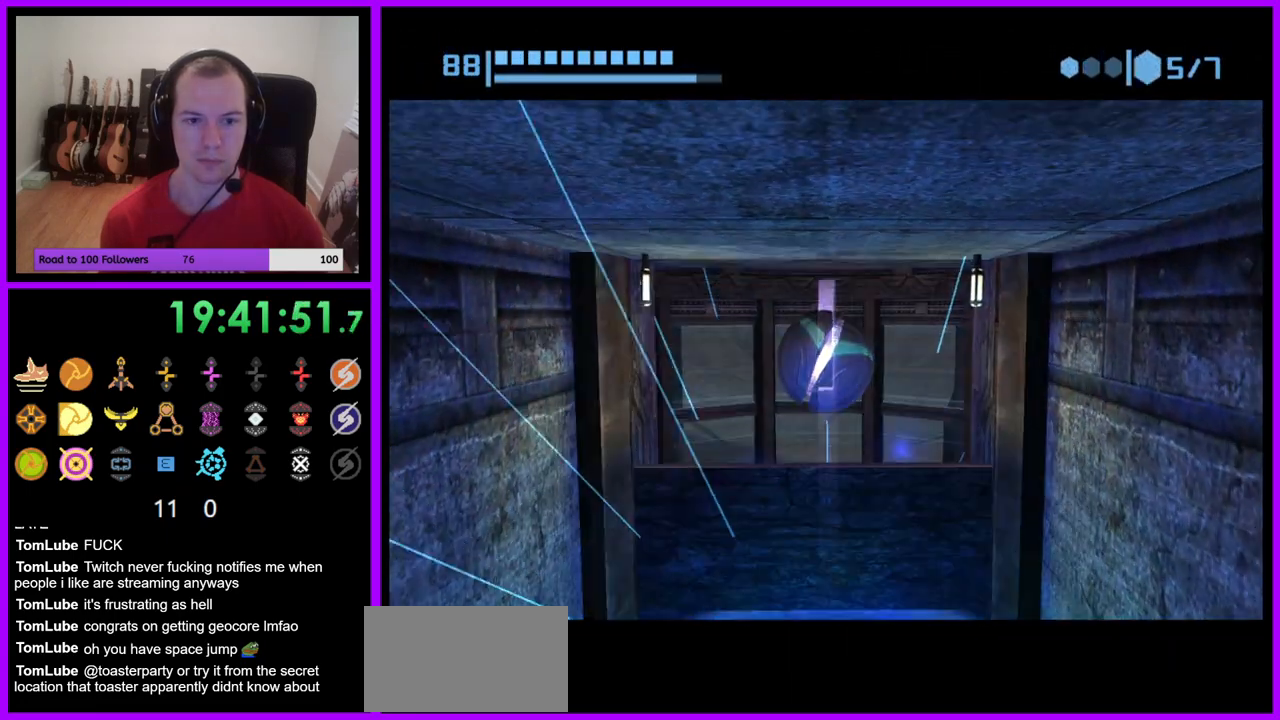
{"buttons": [], "left_stick": "down", "right_stick": "center", "events": [[433, "left_stick", "down"]]}
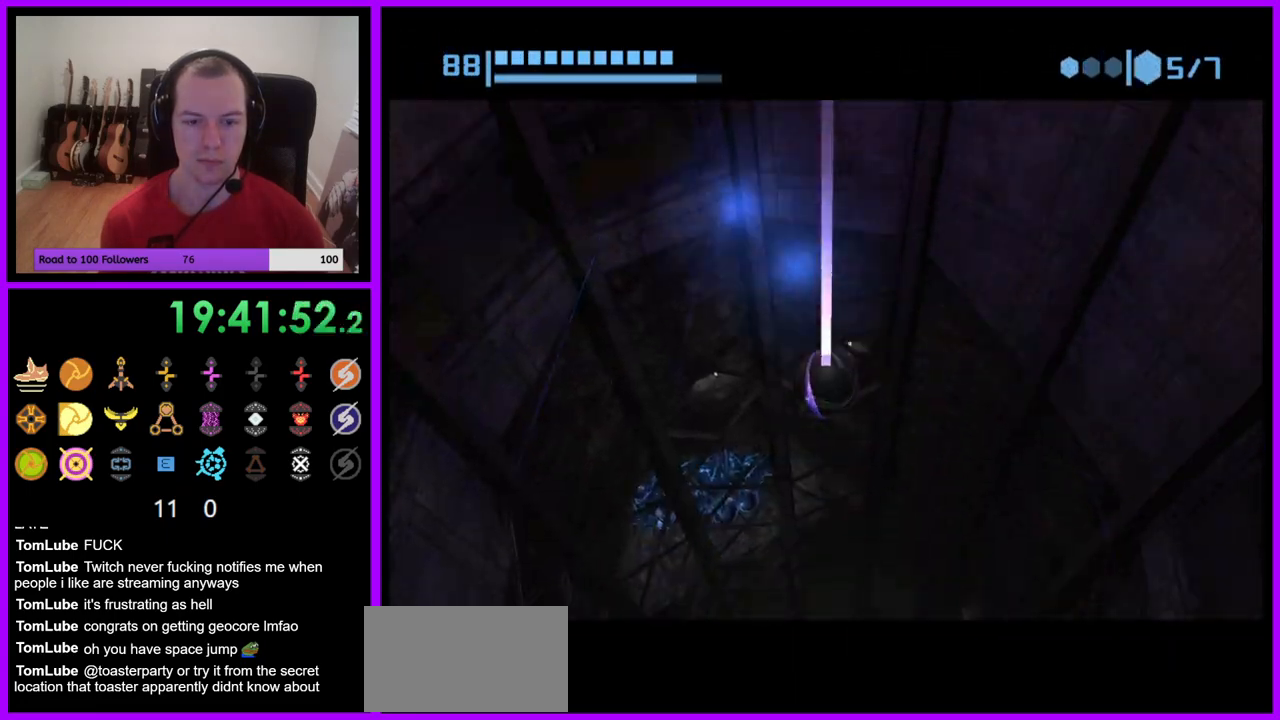
{"buttons": [], "left_stick": "down", "right_stick": "center", "events": []}
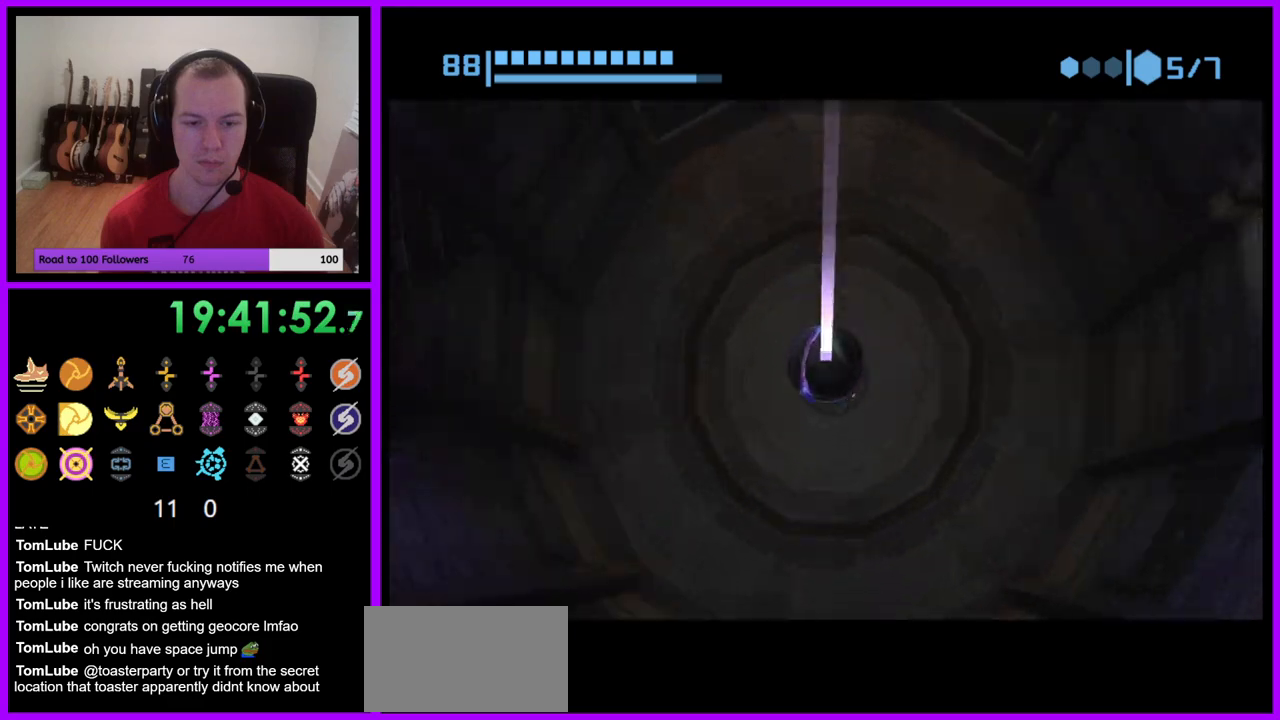
{"buttons": [], "left_stick": "center", "right_stick": "center", "events": [[50, "left_stick", "center"], [100, "left_stick", "down"], [133, "X", "down"], [283, "X", "up"], [417, "left_stick", "center"]]}
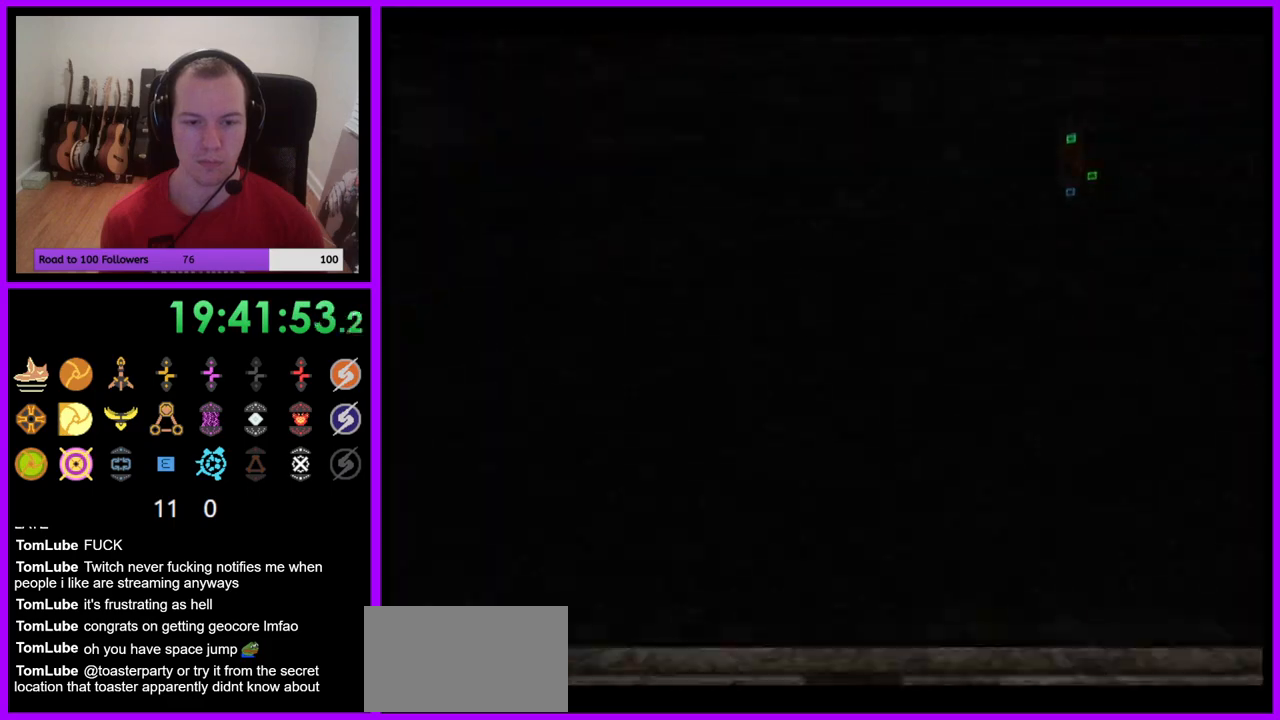
{"buttons": [], "left_stick": "center", "right_stick": "center", "events": []}
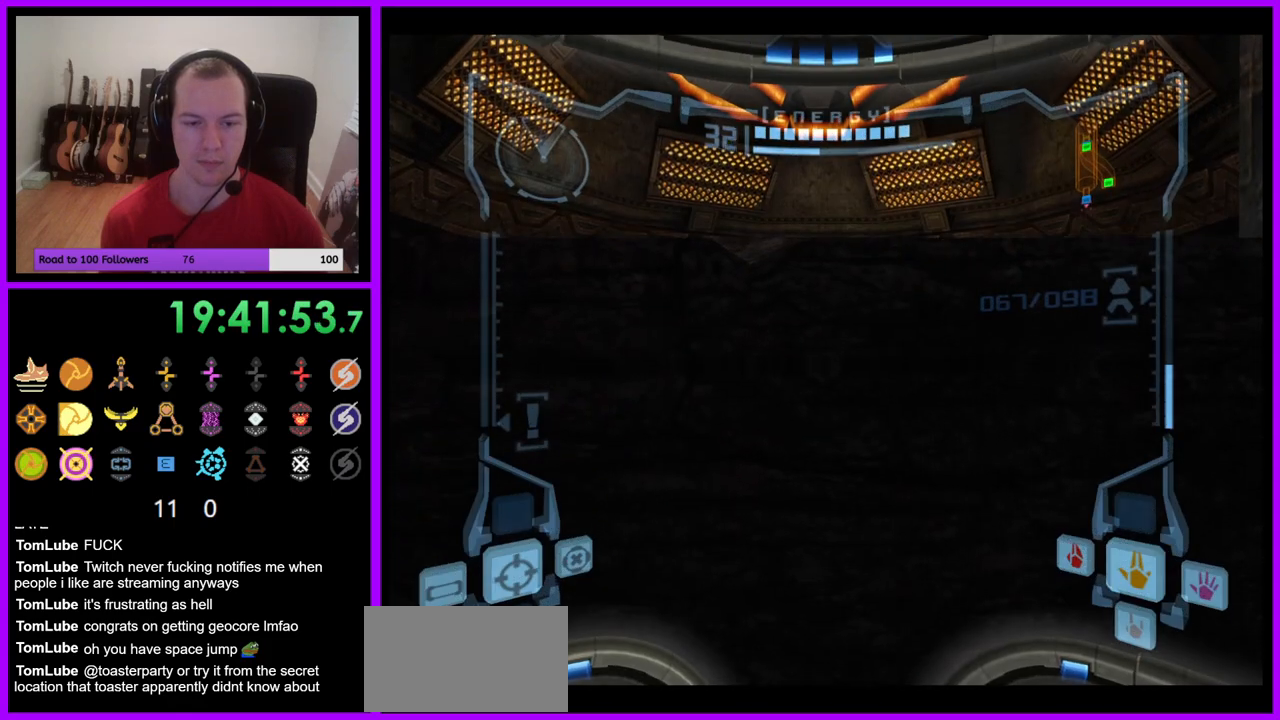
{"buttons": ["X"], "left_stick": "center", "right_stick": "center", "events": [[117, "X", "down"], [250, "X", "up"], [450, "X", "down"]]}
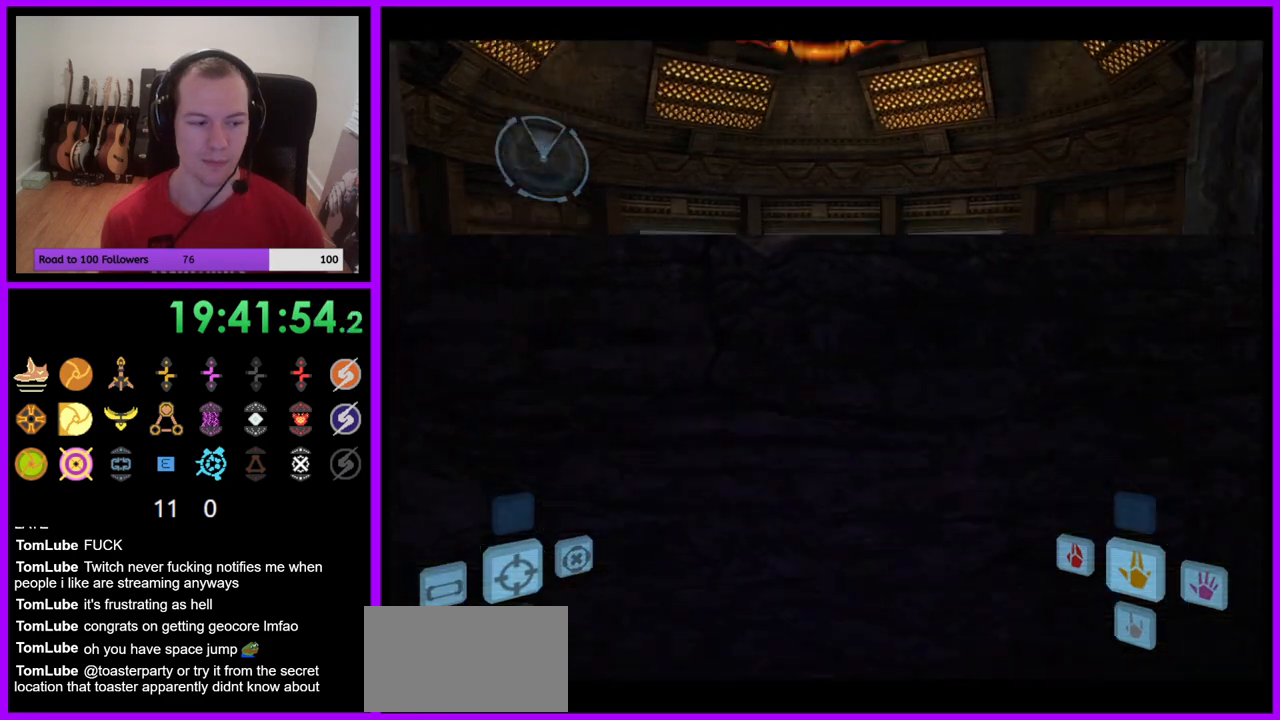
{"buttons": [], "left_stick": "center", "right_stick": "center", "events": [[67, "X", "up"]]}
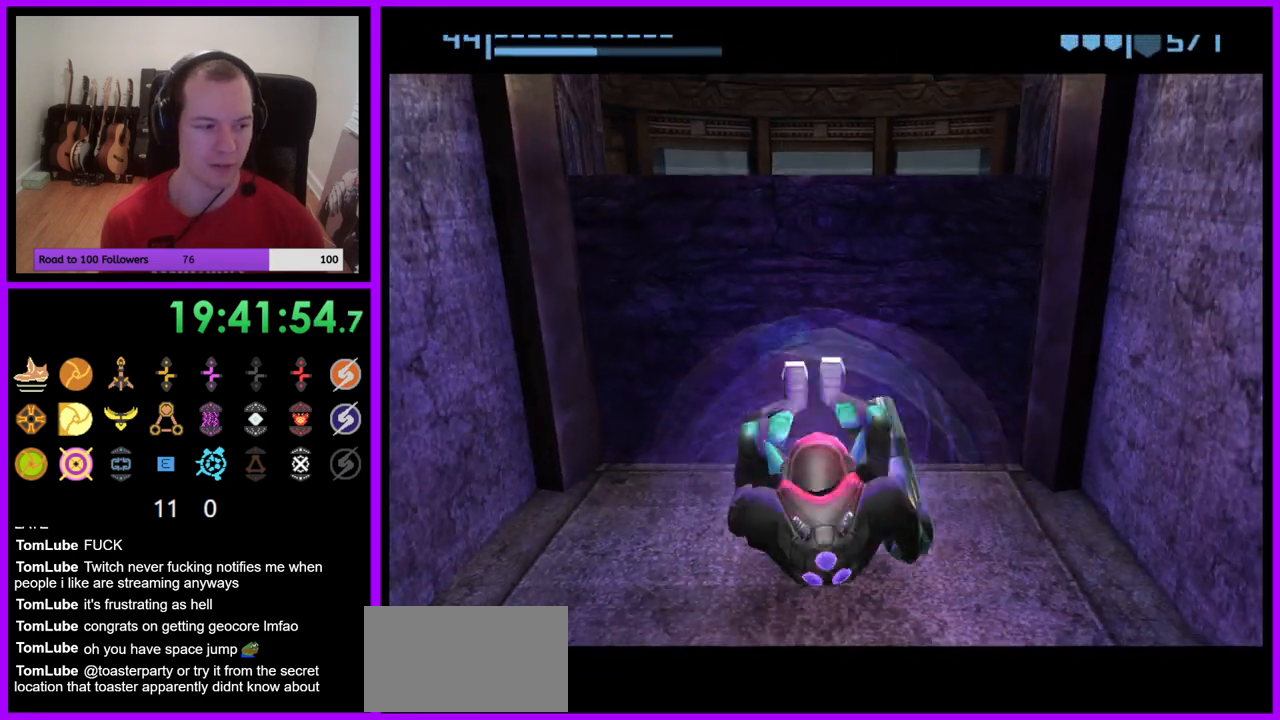
{"buttons": [], "left_stick": "center", "right_stick": "center", "events": [[367, "A", "down"], [500, "A", "up"]]}
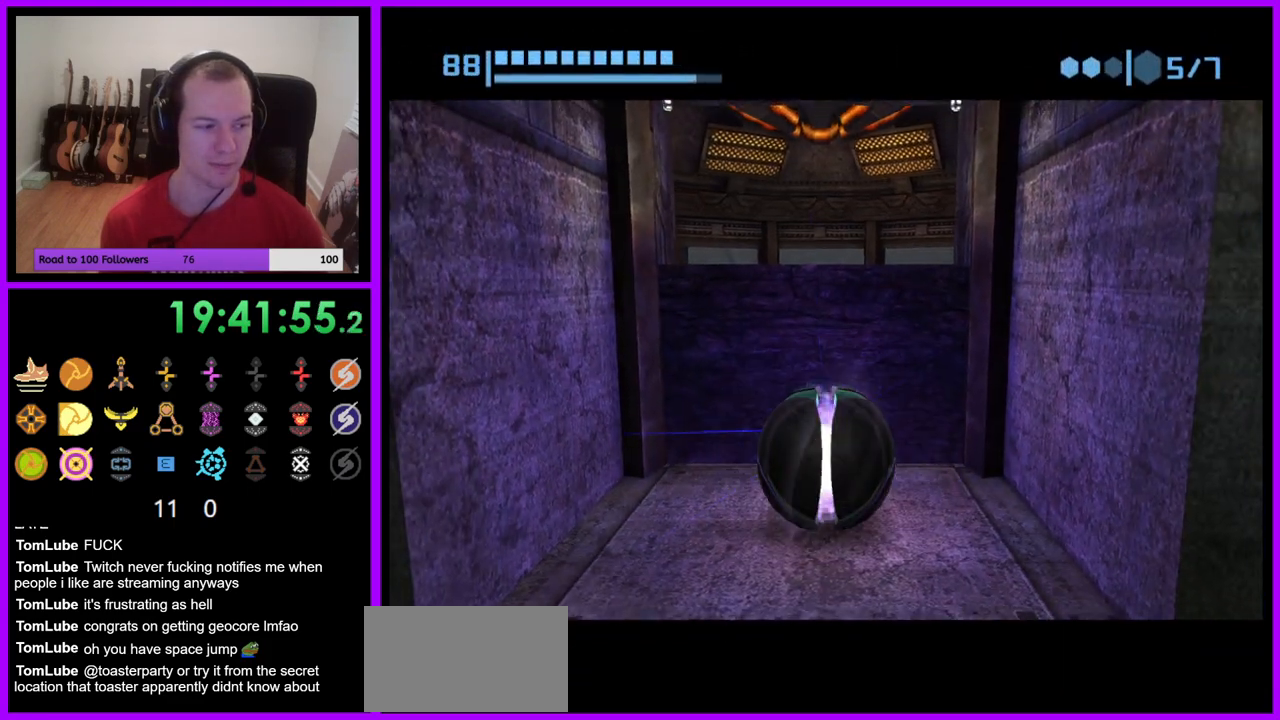
{"buttons": [], "left_stick": "center", "right_stick": "center", "events": []}
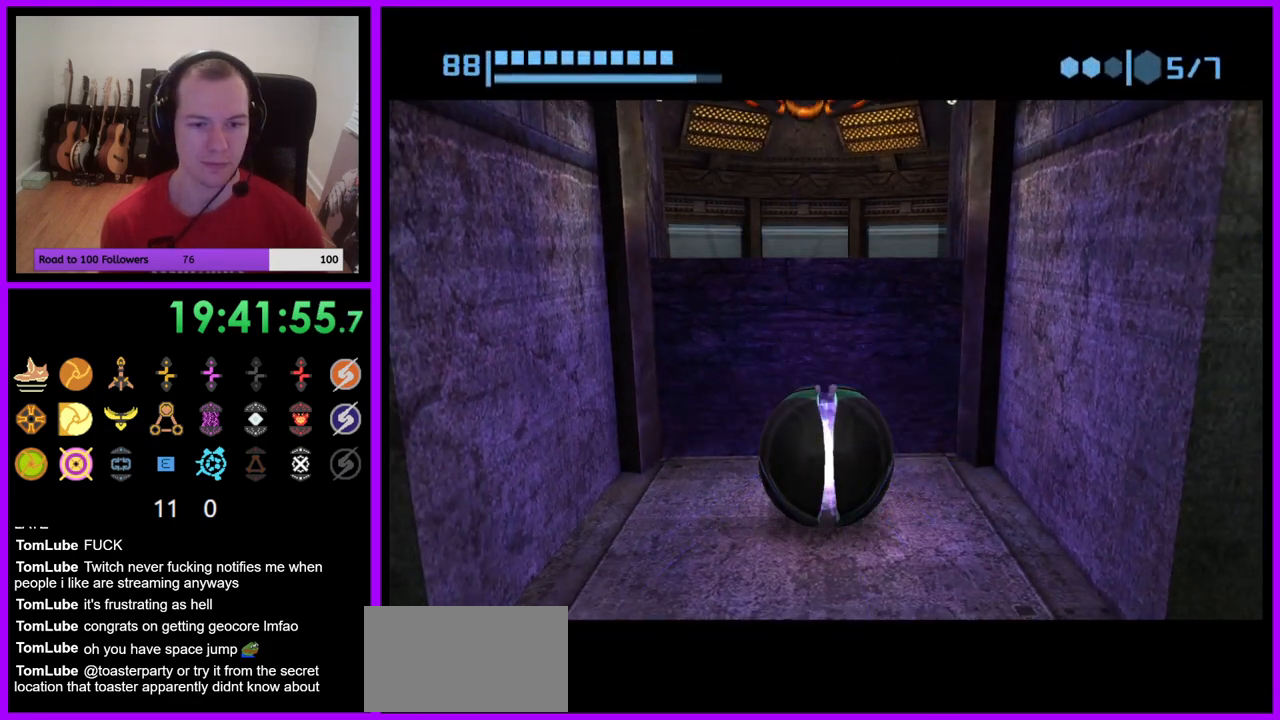
{"buttons": [], "left_stick": "up", "right_stick": "center", "events": [[367, "left_stick", "up"]]}
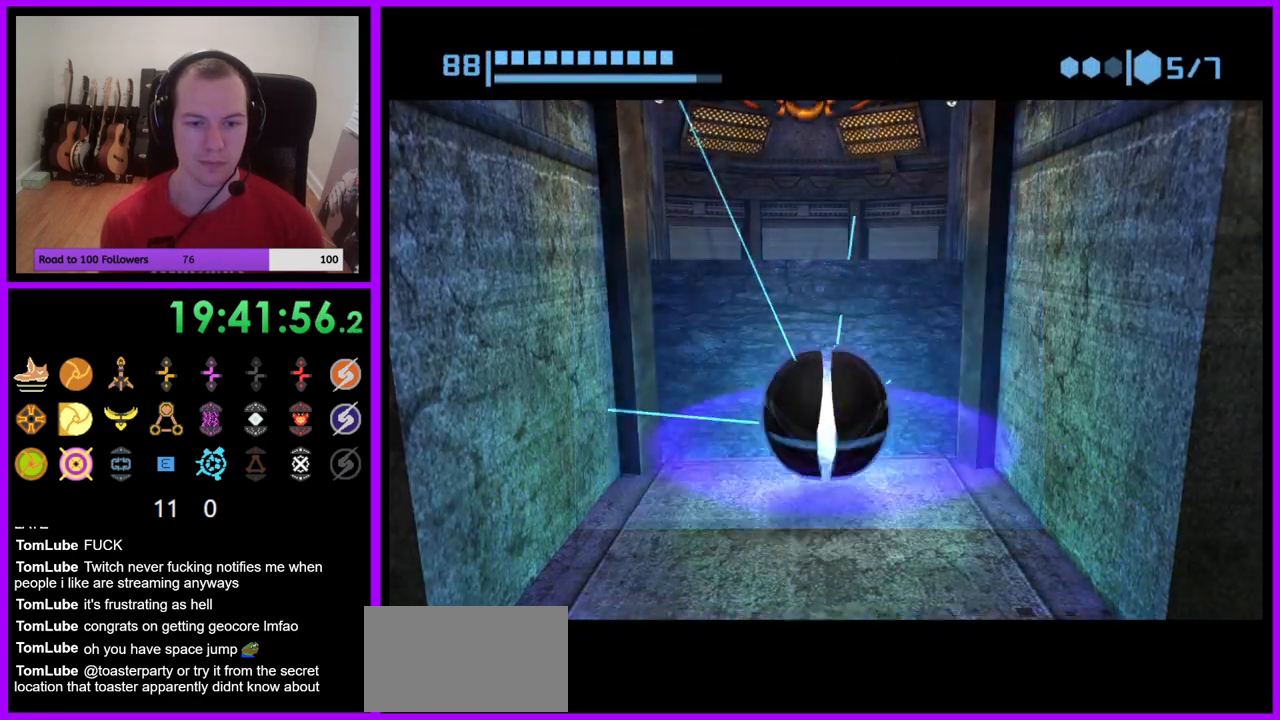
{"buttons": [], "left_stick": "center", "right_stick": "center", "events": [[117, "left_stick", "center"]]}
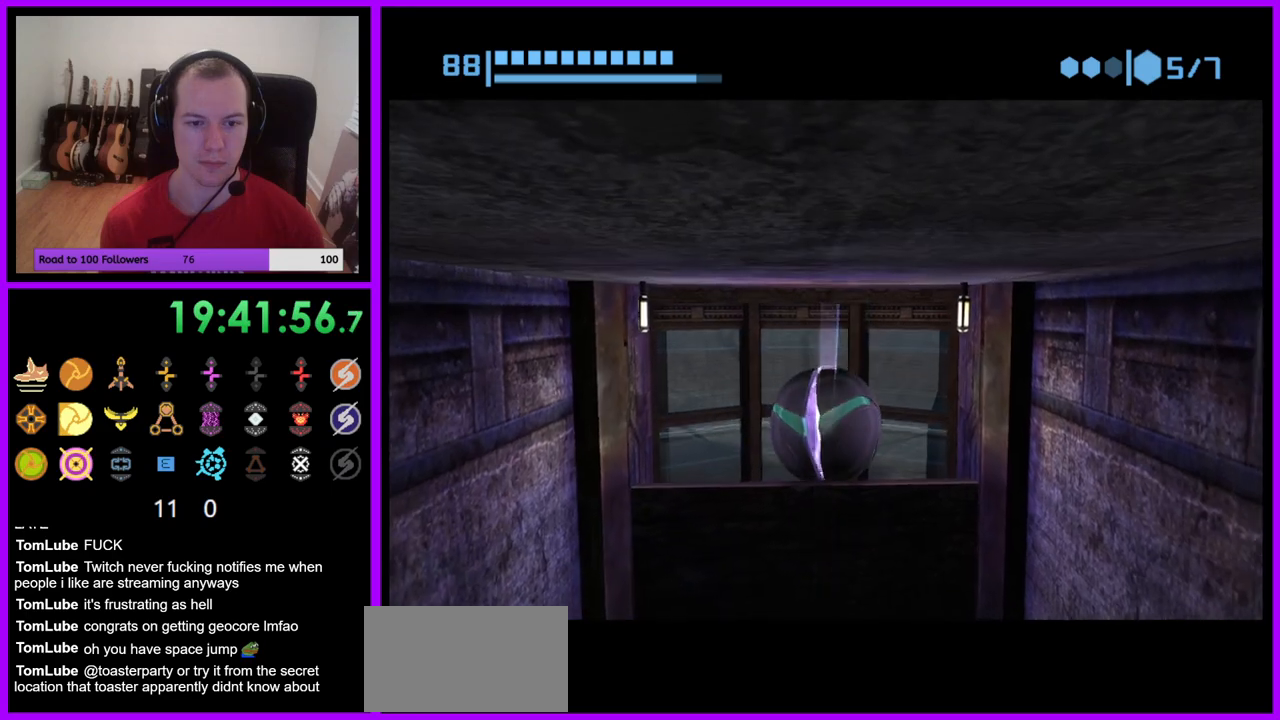
{"buttons": [], "left_stick": "center", "right_stick": "center", "events": [[83, "left_stick", "down"], [383, "left_stick", "center"]]}
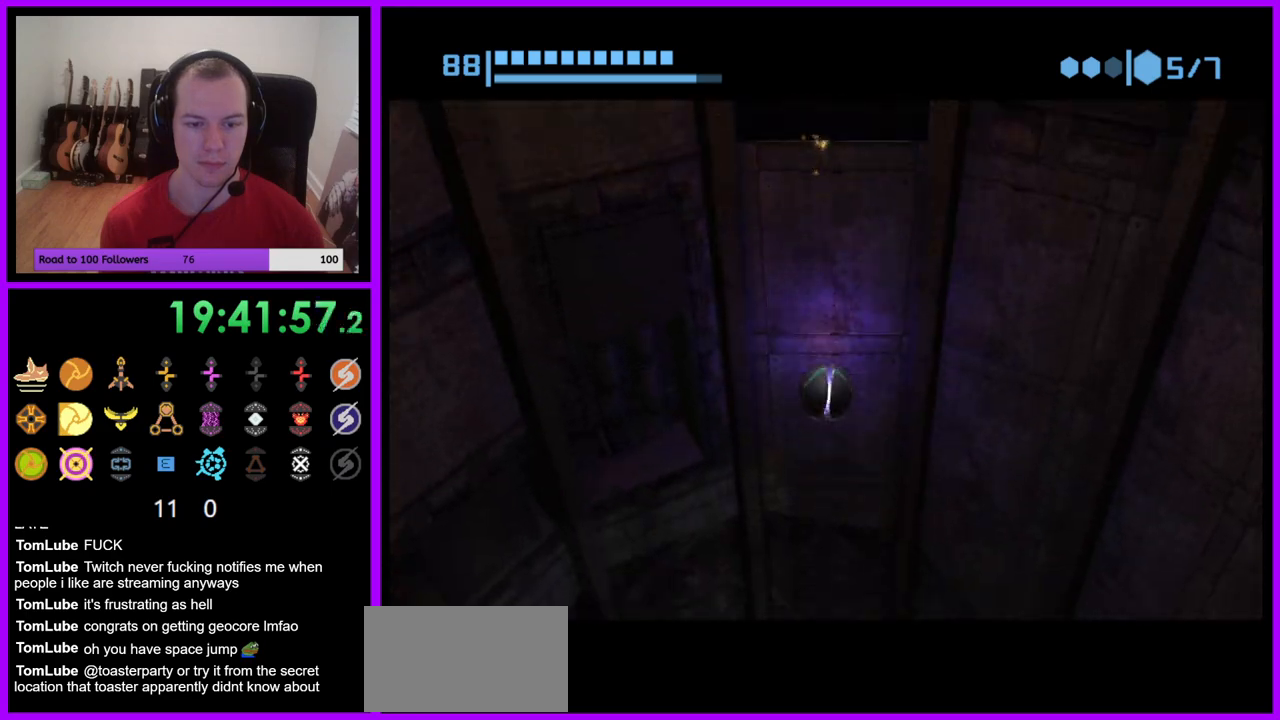
{"buttons": ["X"], "left_stick": "center", "right_stick": "center", "events": [[383, "X", "down"]]}
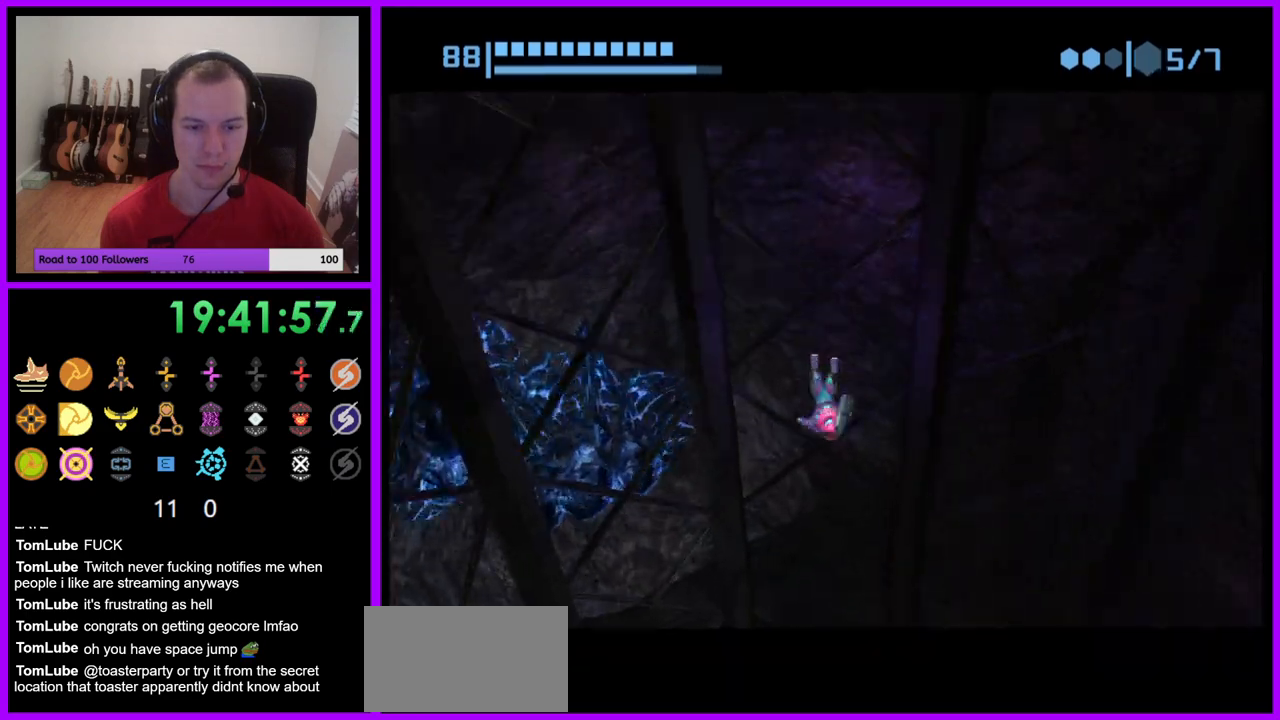
{"buttons": [], "left_stick": "center", "right_stick": "center", "events": [[17, "X", "up"]]}
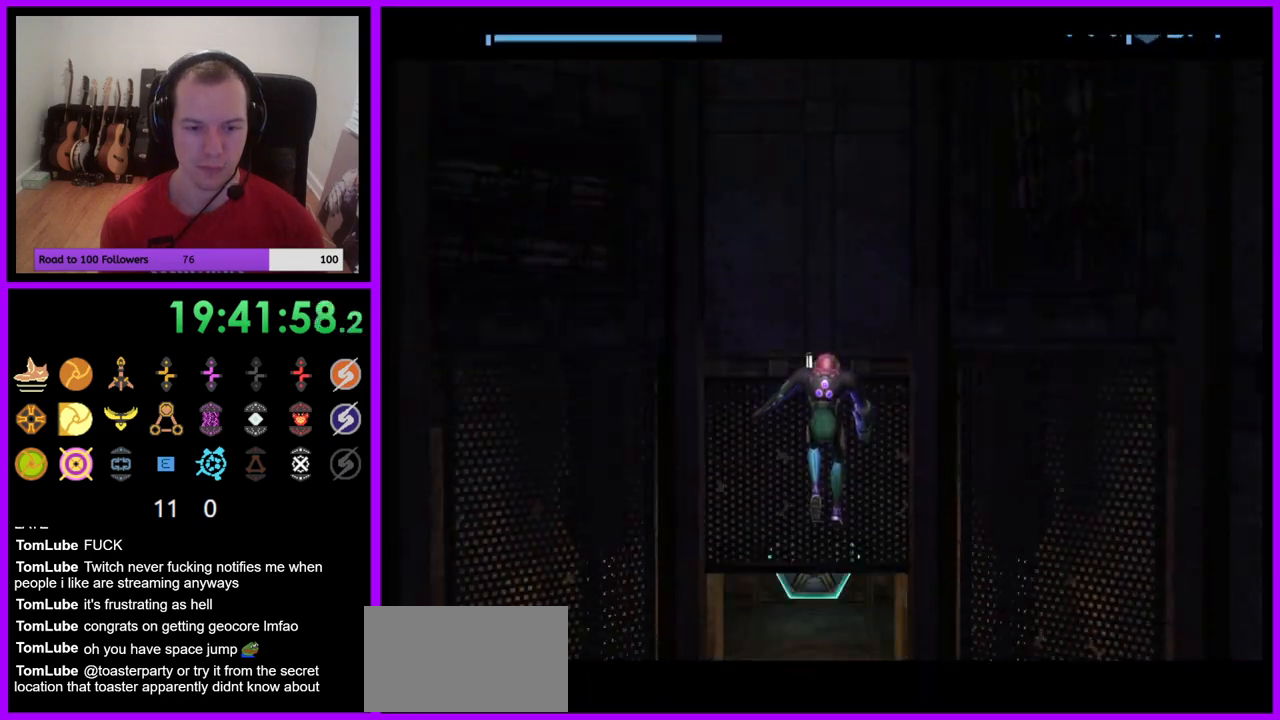
{"buttons": ["B"], "left_stick": "center", "right_stick": "center", "events": [[500, "B", "down"]]}
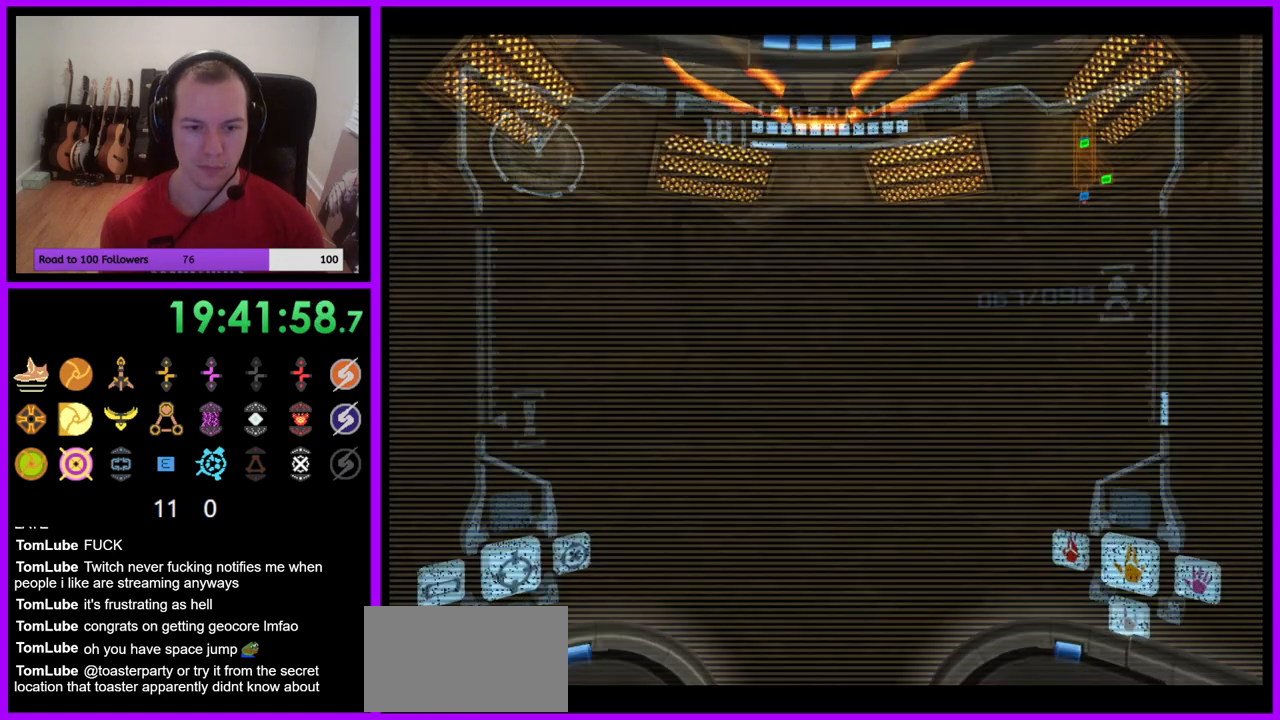
{"buttons": [], "left_stick": "center", "right_stick": "center", "events": [[50, "B", "up"]]}
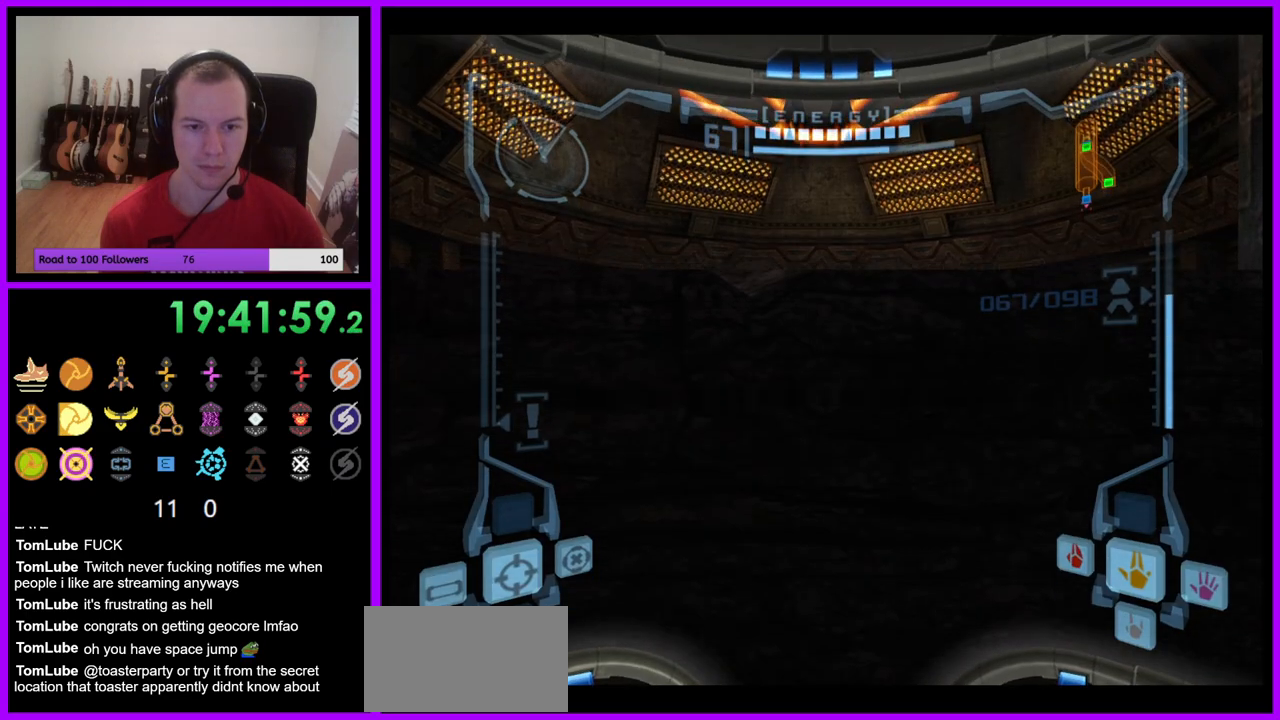
{"buttons": [], "left_stick": "center", "right_stick": "center", "events": [[233, "B", "down"], [333, "B", "up"], [333, "left_stick", "up"], [483, "left_stick", "center"]]}
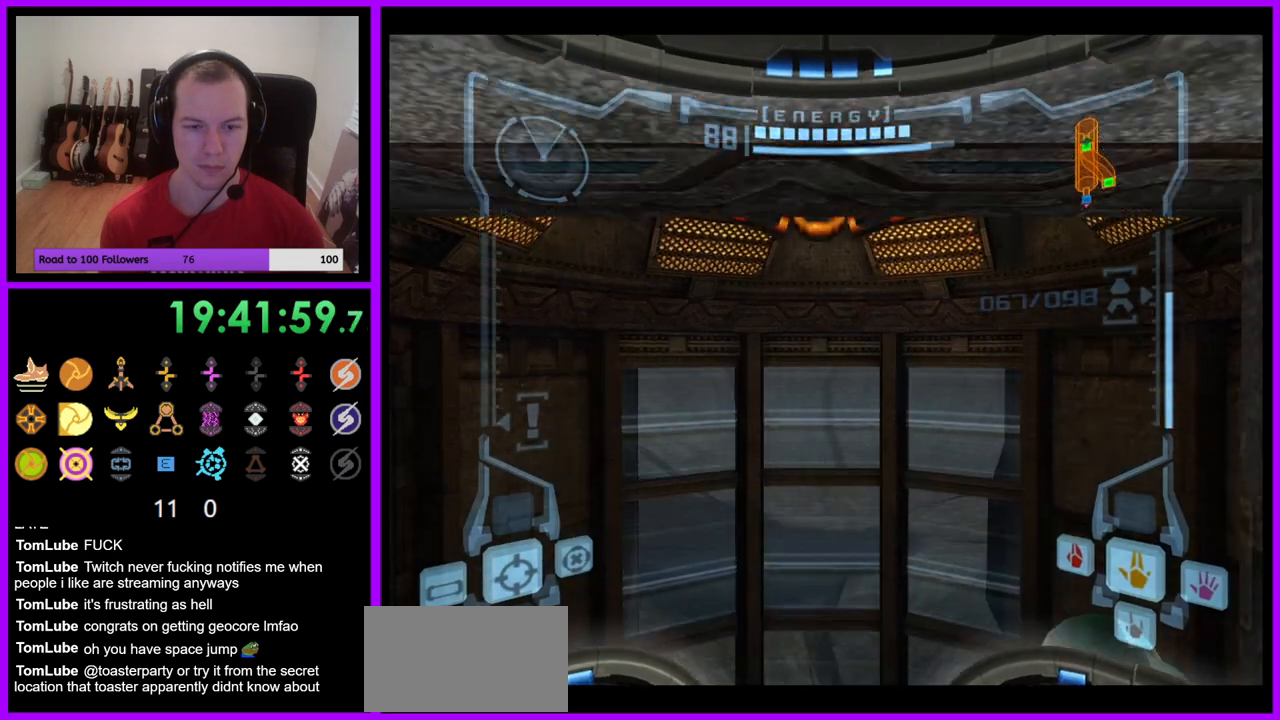
{"buttons": [], "left_stick": "center", "right_stick": "center", "events": [[67, "left_stick", "down"], [217, "left_stick", "center"]]}
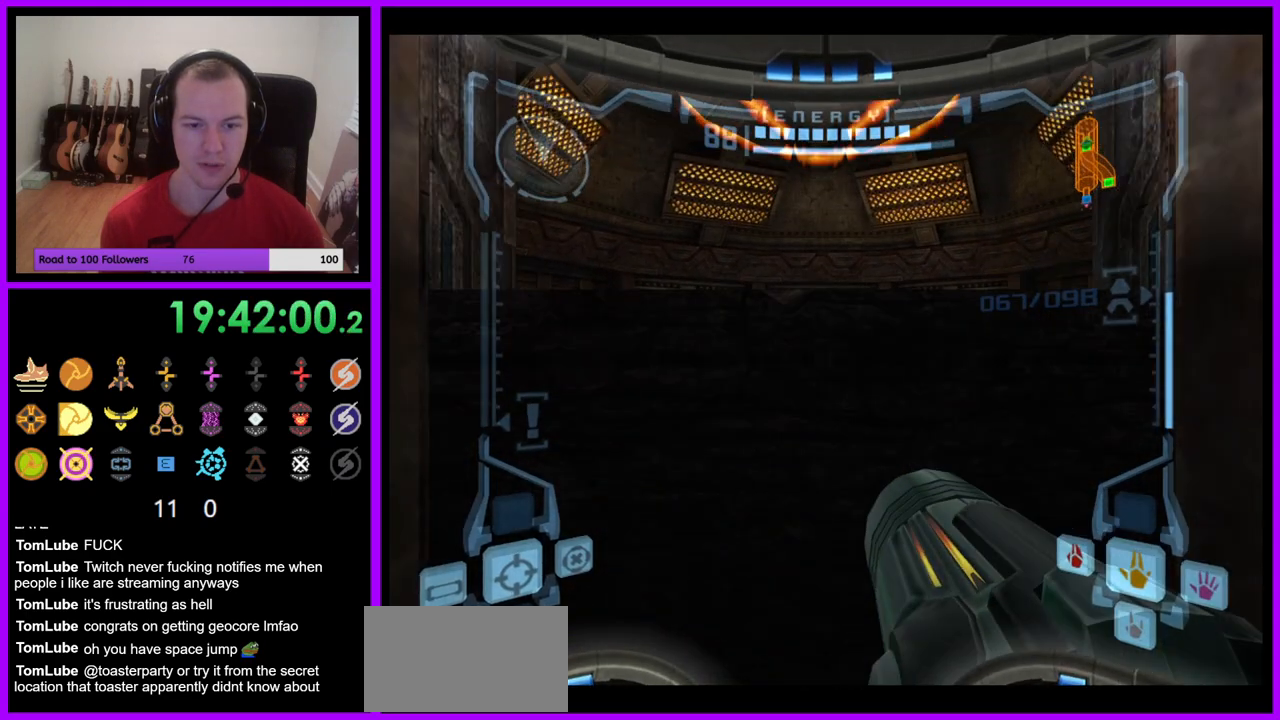
{"buttons": ["L1"], "left_stick": "up", "right_stick": "center", "events": [[17, "left_stick", "up"], [100, "B", "down"], [100, "L1", "down"], [217, "B", "up"]]}
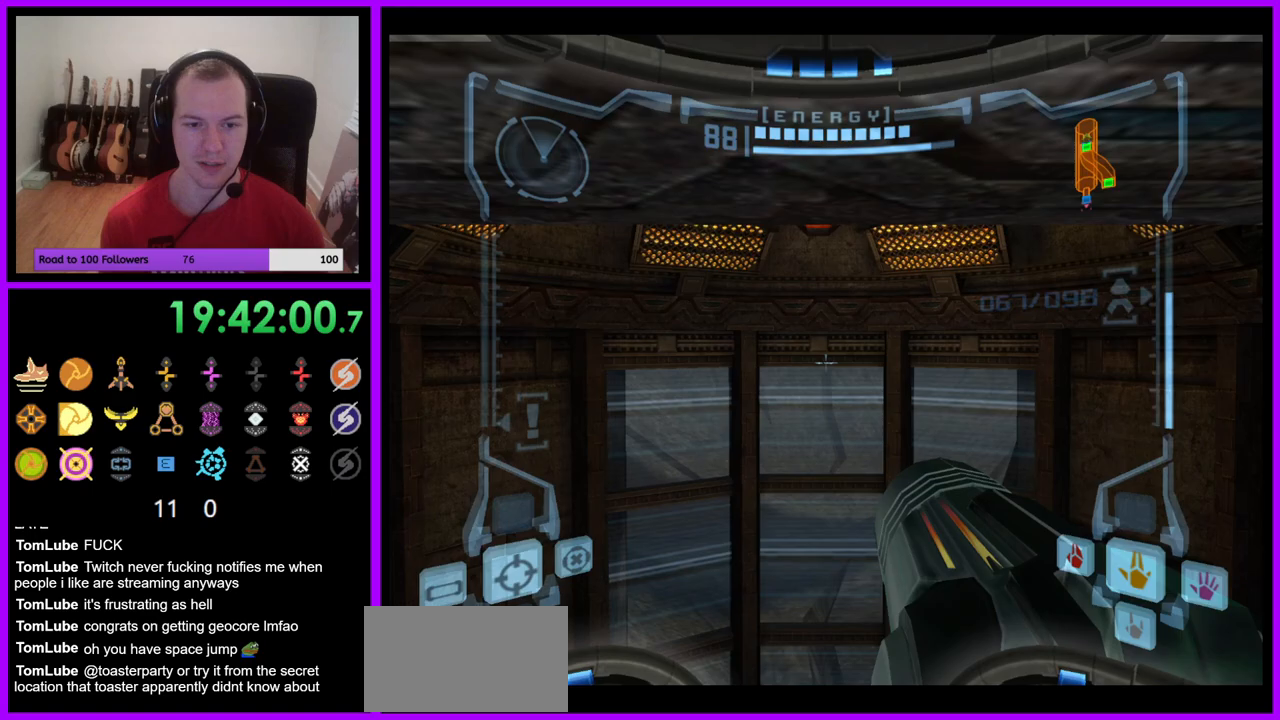
{"buttons": ["L1"], "left_stick": "center", "right_stick": "center", "events": [[300, "left_stick", "center"]]}
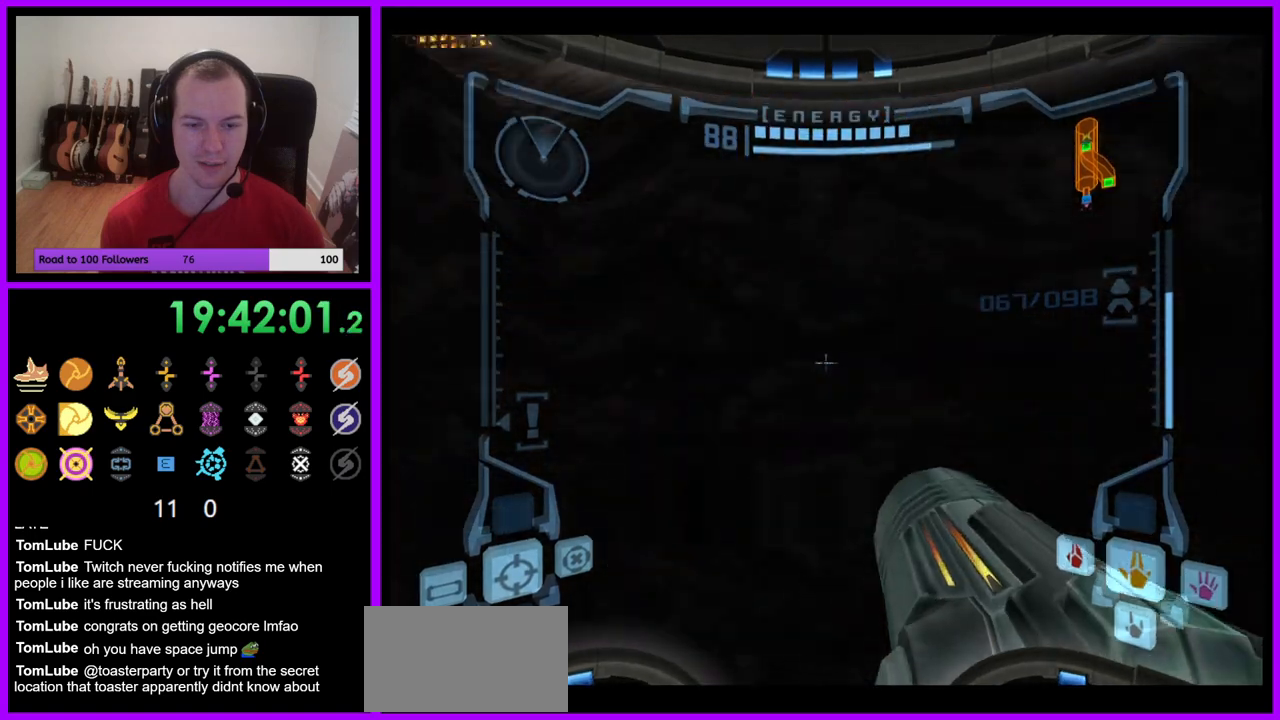
{"buttons": [], "left_stick": "center", "right_stick": "center", "events": [[133, "X", "down"], [183, "L1", "up"], [283, "X", "up"]]}
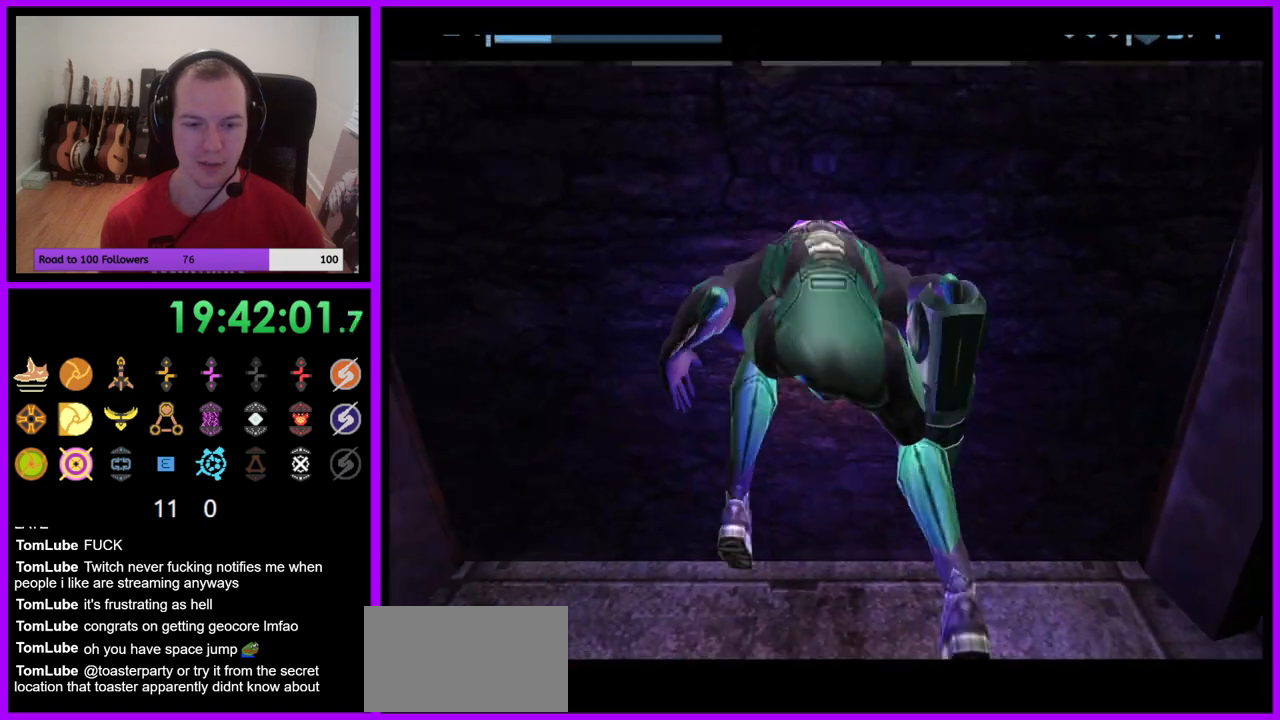
{"buttons": [], "left_stick": "center", "right_stick": "center", "events": []}
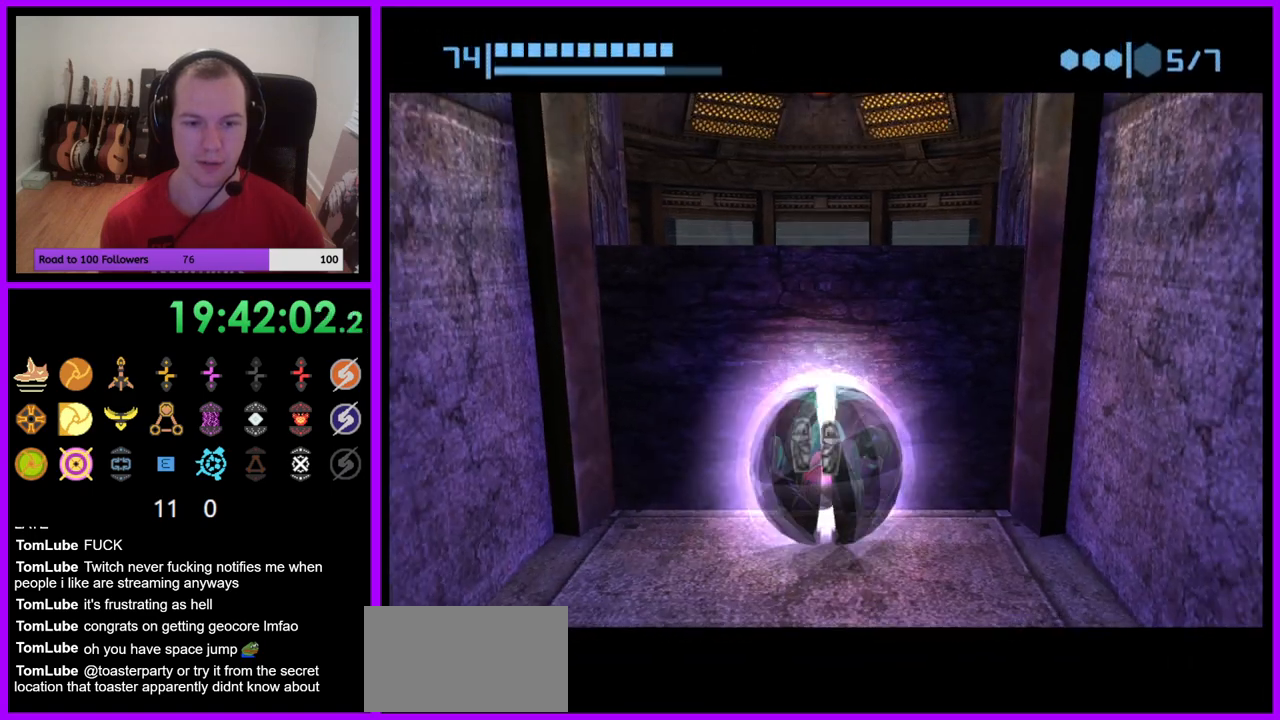
{"buttons": [], "left_stick": "up", "right_stick": "center", "events": [[350, "A", "down"], [467, "A", "up"], [500, "left_stick", "up"]]}
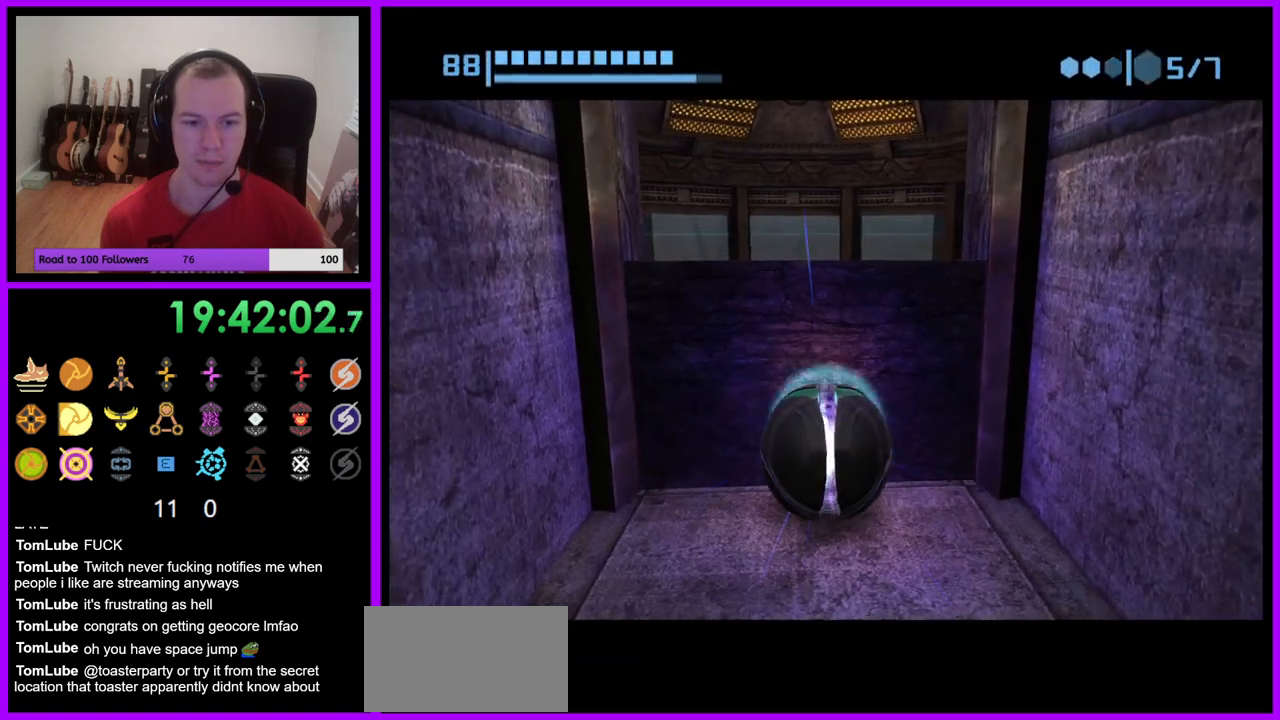
{"buttons": [], "left_stick": "center", "right_stick": "center", "events": [[200, "left_stick", "center"]]}